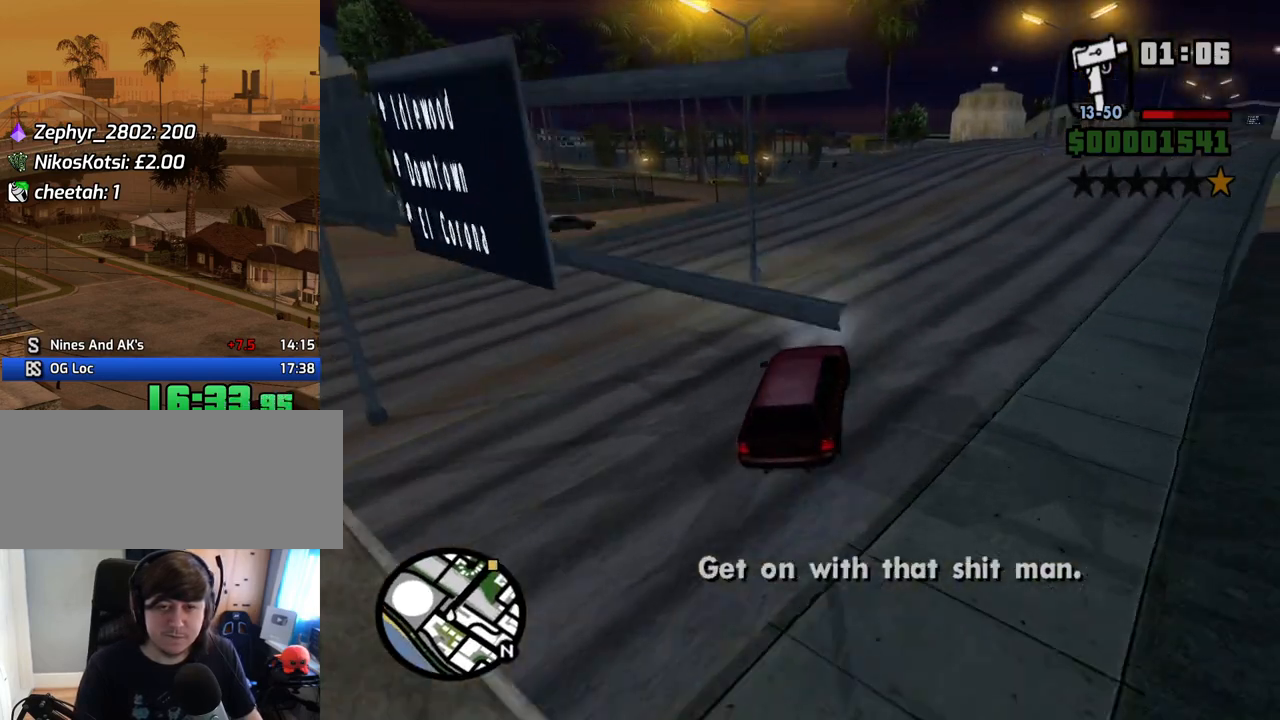
Gameplay with keyboard and mouse; each line is a JSON object with the keys and mouse buttons held at the frame after it. "events" lists presses ("down") and releases ("up") of "1", "2", "3", "4", "5", "6", "8", "a", "alt", "c", "ctrl", "d", "down", "e", "escape", "f", "f1", "f2", "f3", "g", "h", "left", "num2", "q", "r", "right", "s", "shift", "space", "t", "tab", "up", "v", "w", "x", "z", "mouse_left", "mouse_middle", "mouse_right", "mouse_wheel_up" and "mouse_wheel_down" between this image and that frame as [ms after this image, input, new state], when the widget could be followed in between. "mouse_left", "mouse_middle", "mouse_right", "mouse_wheel_up", "mouse_wheel_down" = the "left", "middle", "right", "wheel_up", "wheel_down" buttons of the "mouse" list. No other keys are recorded. Mouse movement is not recorded.
{"keys": ["a", "w"], "mouse": [], "events": [[118, "w", "down"], [436, "a", "down"], [436, "d", "up"]]}
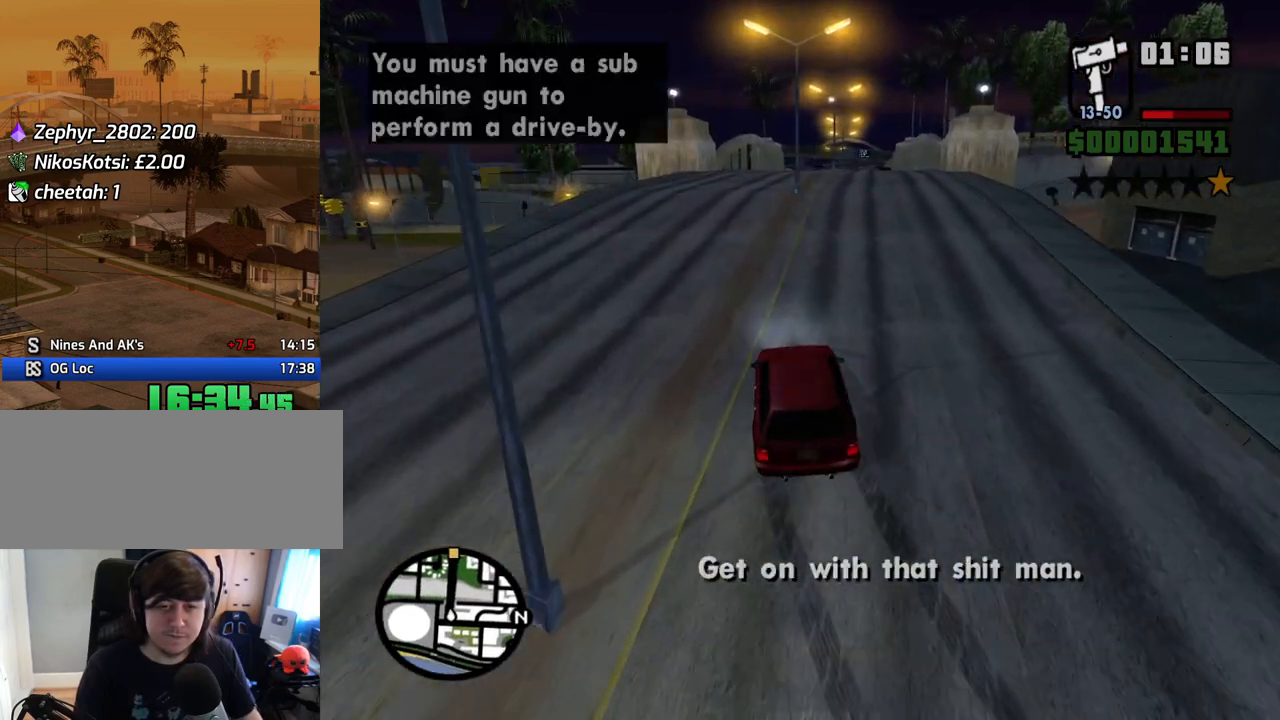
{"keys": ["a", "w"], "mouse": [], "events": [[34, "a", "up"], [34, "d", "down"], [453, "d", "up"], [486, "a", "down"]]}
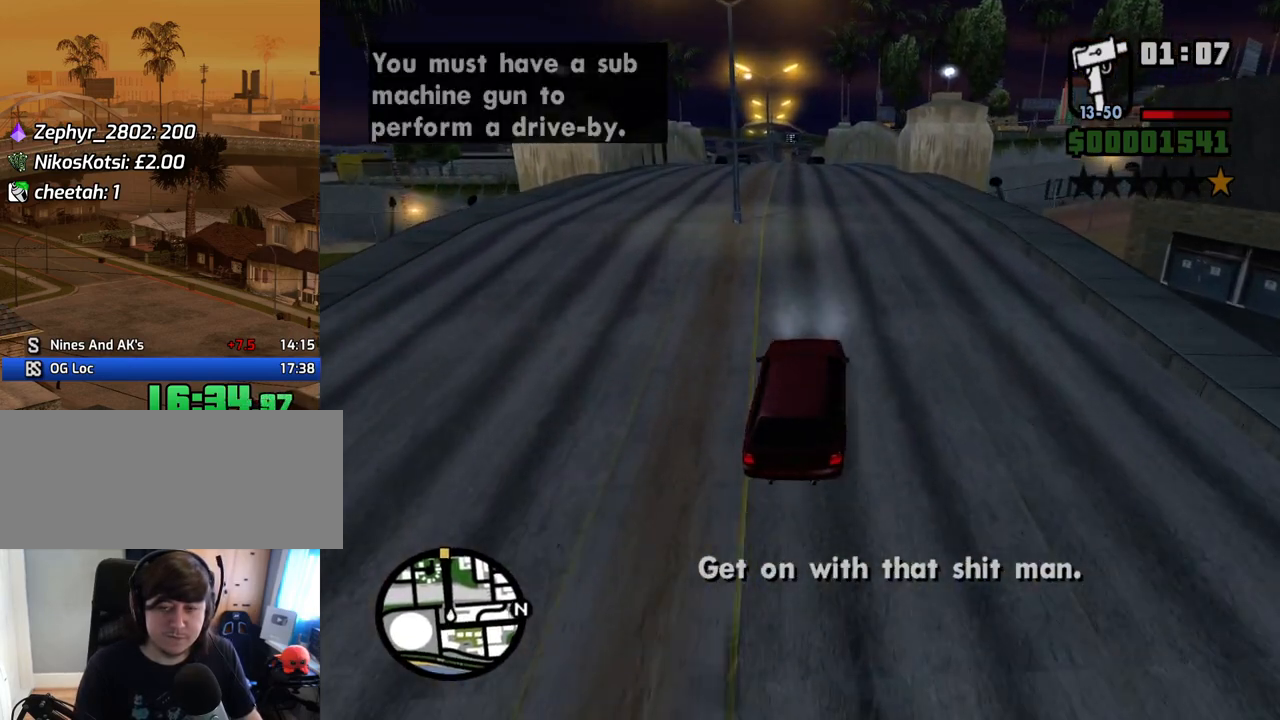
{"keys": ["6", "w"], "mouse": [], "events": [[117, "a", "up"], [218, "a", "down"], [318, "6", "down"], [369, "a", "up"], [452, "6", "up"], [503, "6", "down"]]}
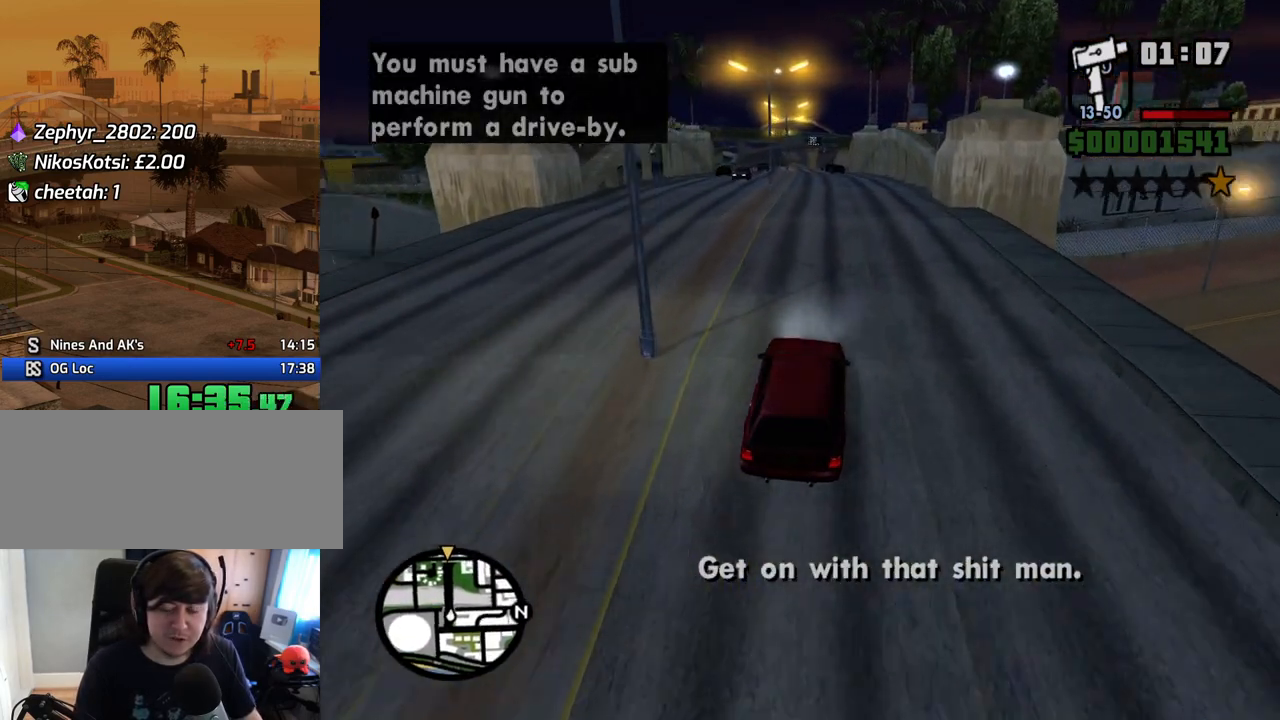
{"keys": ["a", "w"], "mouse": [], "events": [[134, "6", "up"], [184, "6", "down"], [285, "6", "up"], [368, "6", "down"], [469, "6", "up"], [469, "a", "down"]]}
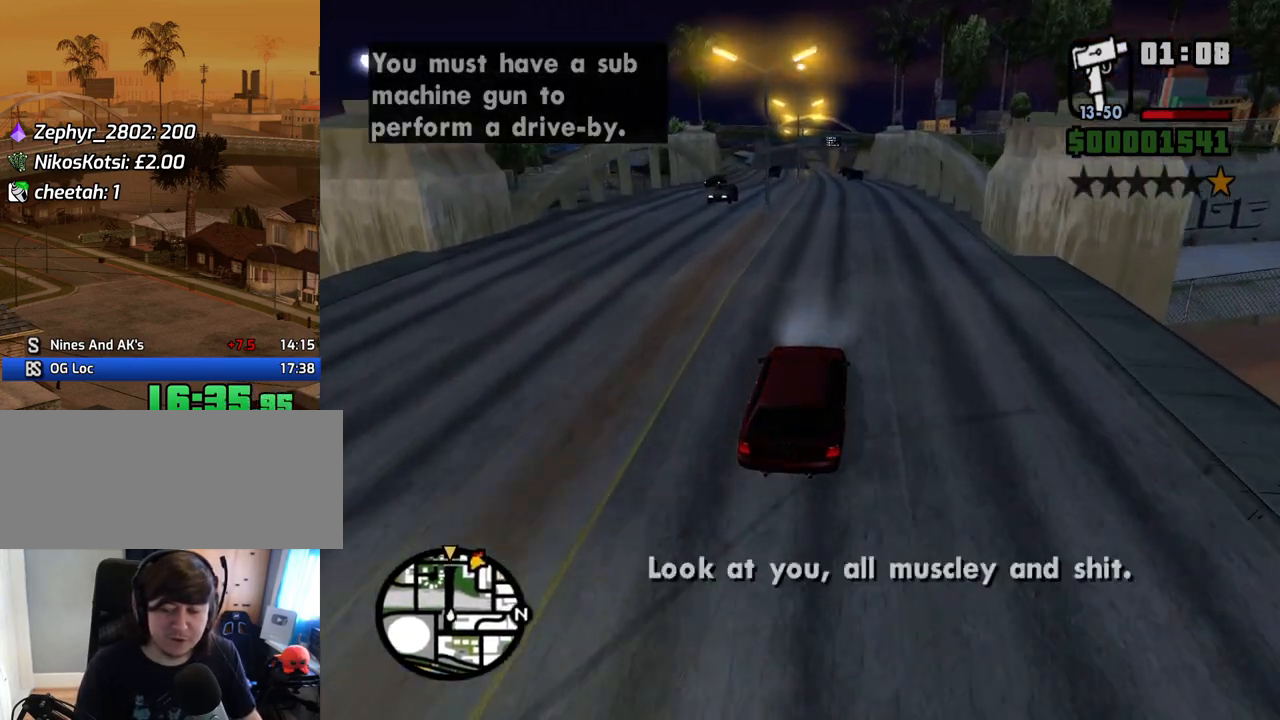
{"keys": ["6", "a", "w"], "mouse": [], "events": [[33, "a", "up"], [83, "6", "down"], [167, "6", "up"], [268, "6", "down"], [368, "6", "up"], [452, "6", "down"], [452, "a", "down"]]}
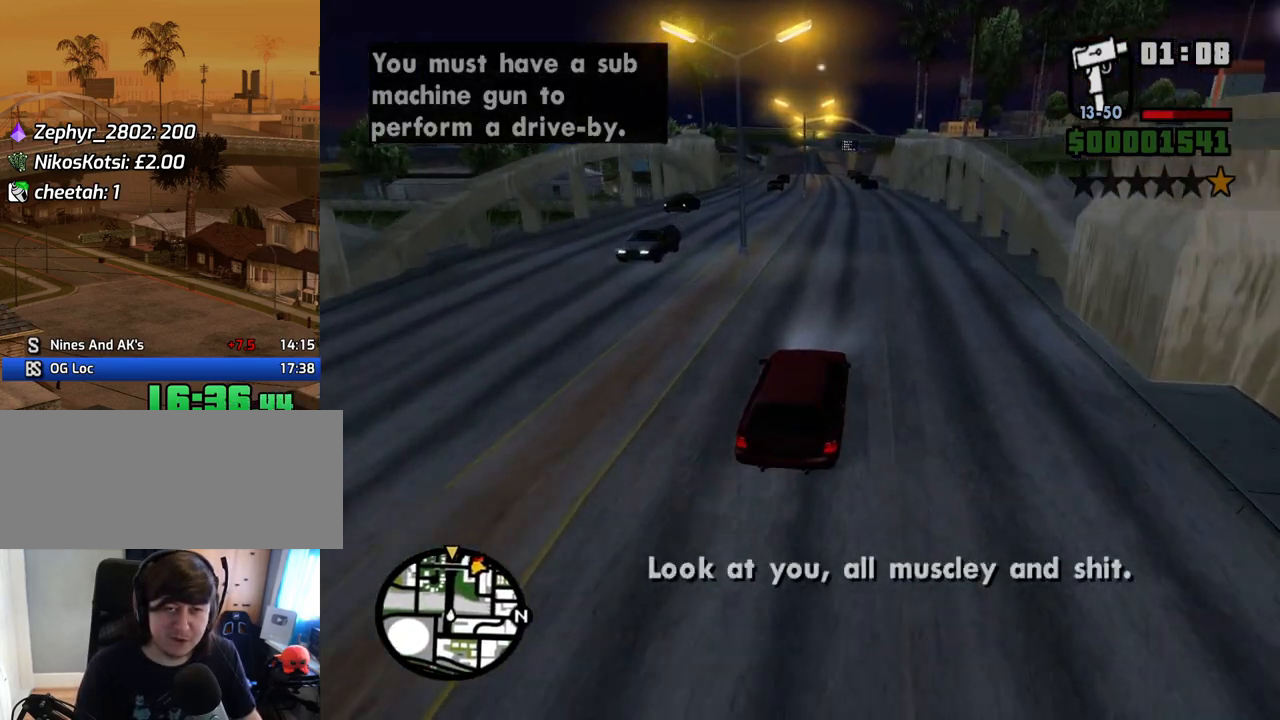
{"keys": ["6", "w"], "mouse": [], "events": [[51, "6", "up"], [51, "a", "up"], [135, "6", "down"], [235, "6", "up"], [336, "6", "down"], [419, "6", "up"], [470, "6", "down"]]}
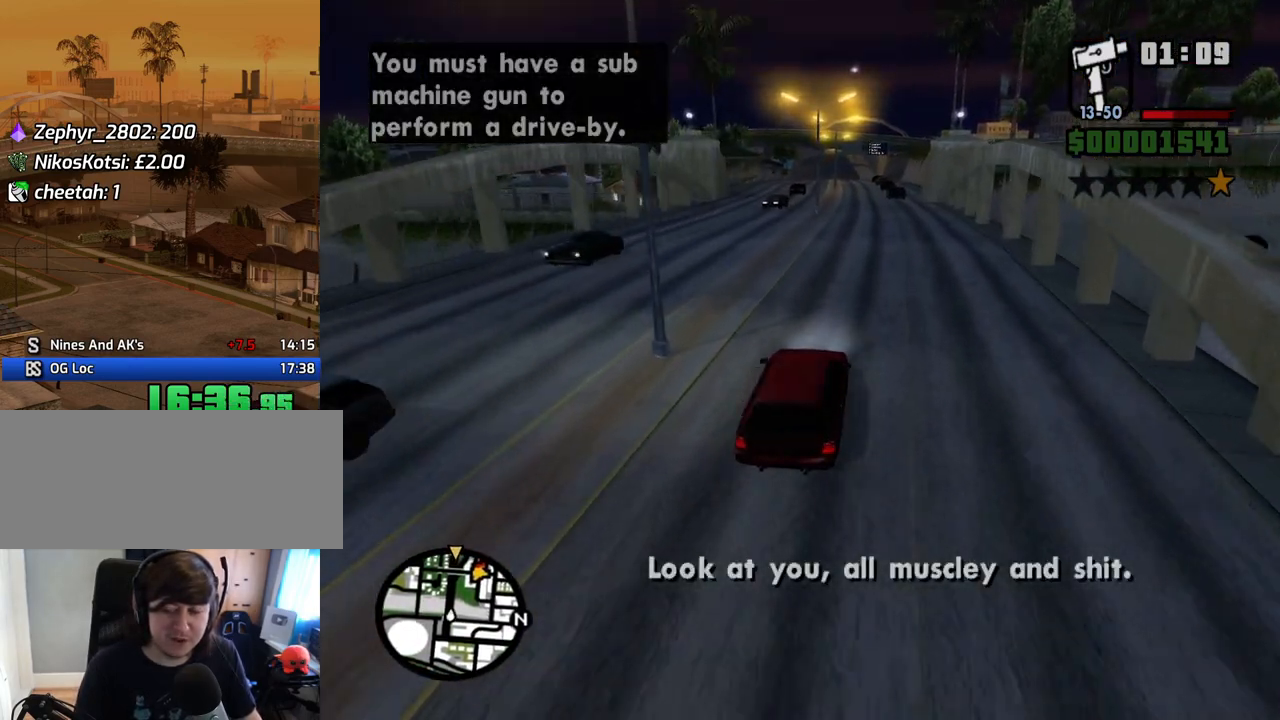
{"keys": ["w"], "mouse": [], "events": [[118, "6", "up"], [151, "6", "down"], [302, "6", "up"], [352, "6", "down"], [436, "6", "up"]]}
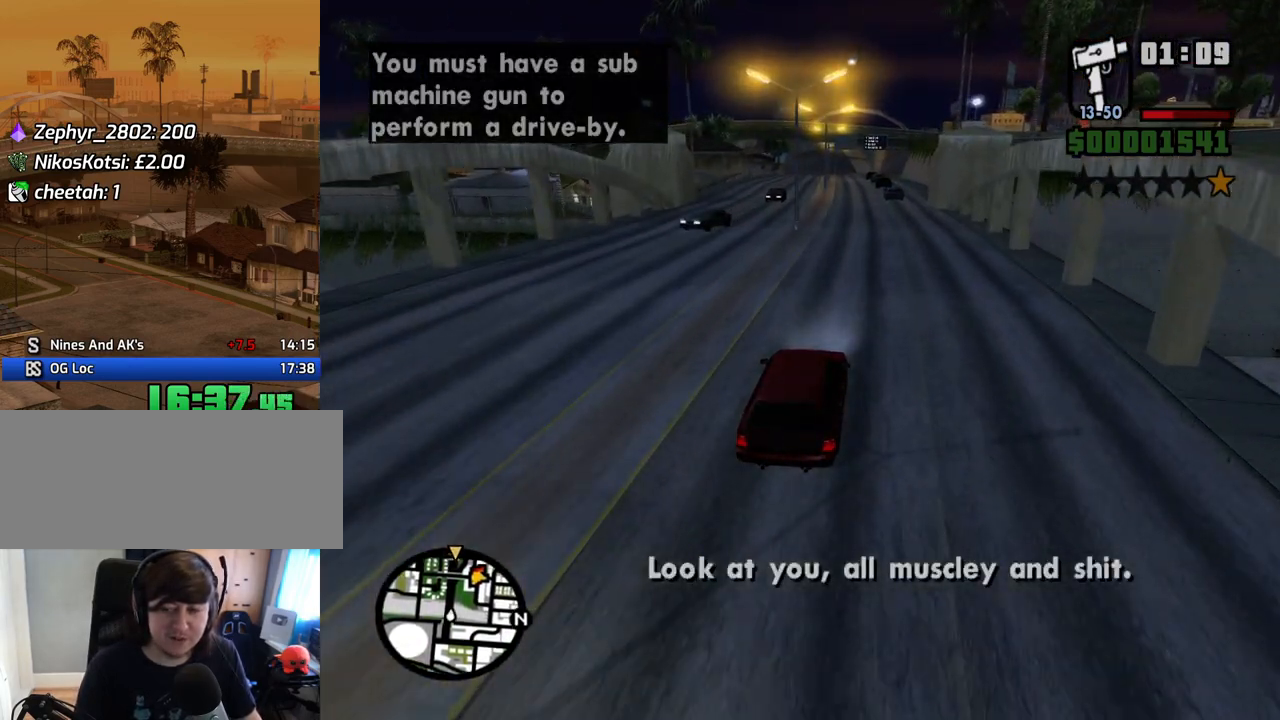
{"keys": ["w"], "mouse": [], "events": [[34, "6", "down"], [134, "6", "up"]]}
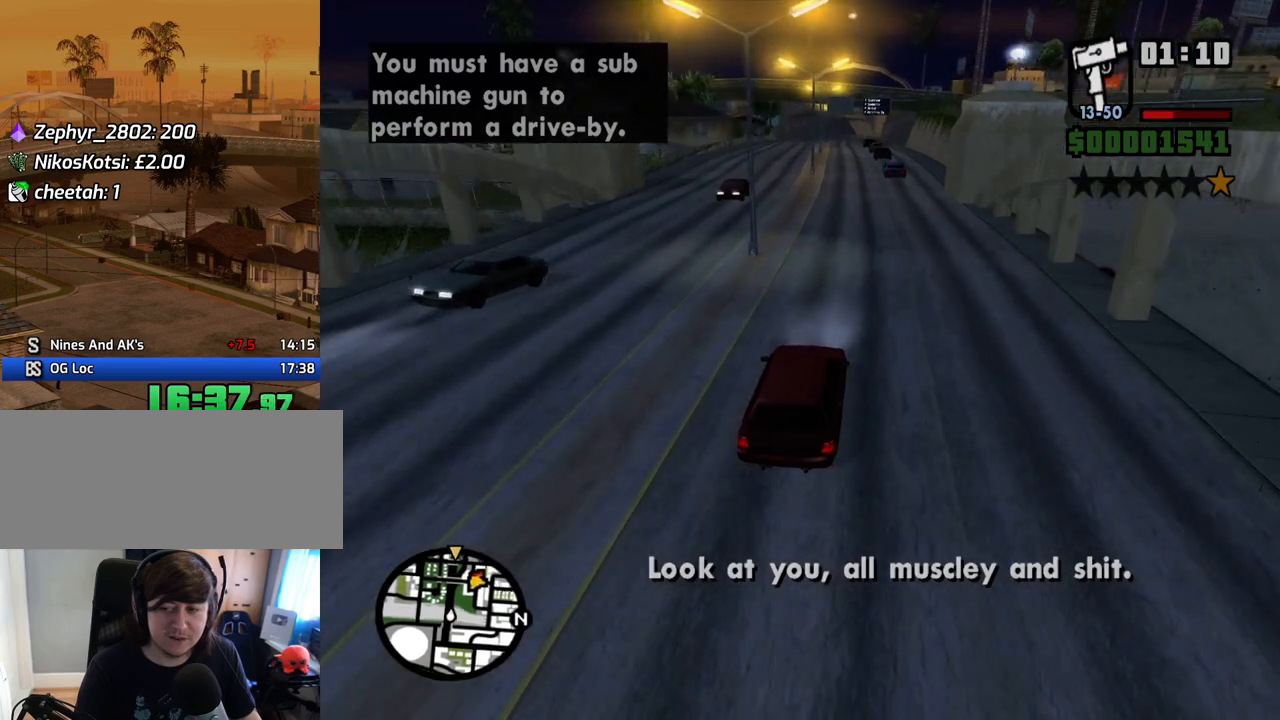
{"keys": ["w"], "mouse": [], "events": [[218, "a", "down"], [368, "a", "up"]]}
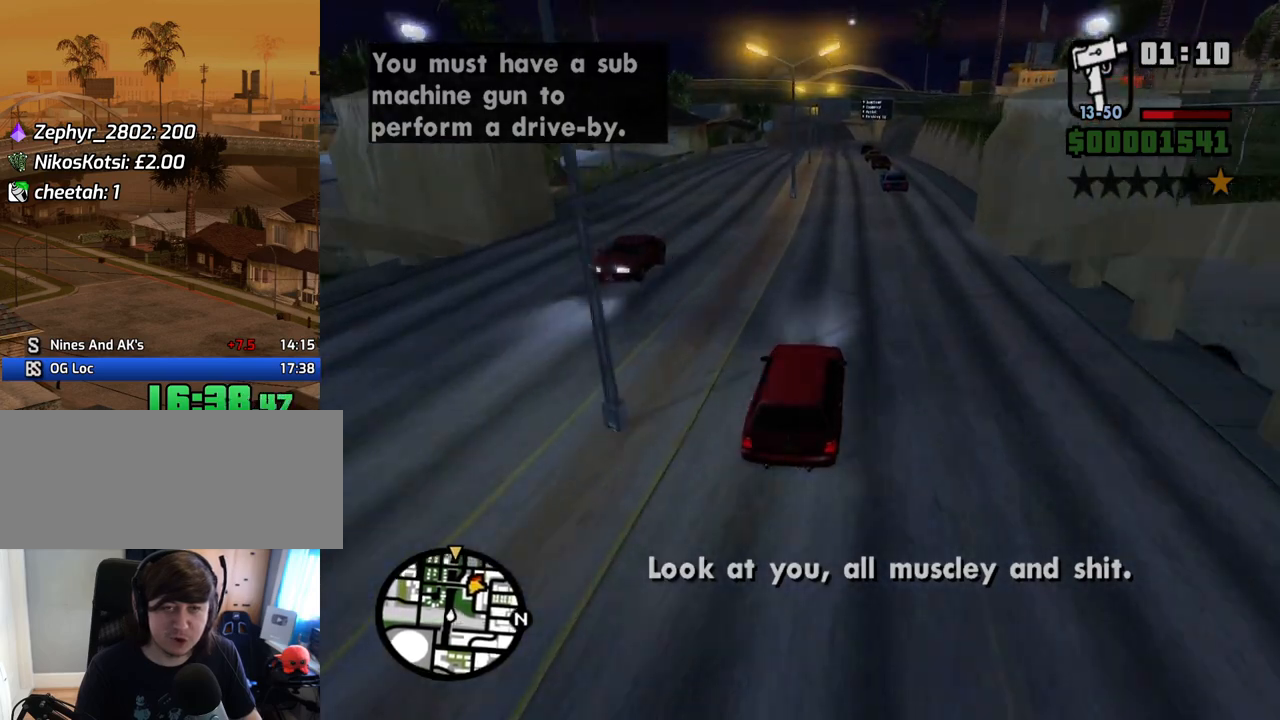
{"keys": ["w"], "mouse": [], "events": []}
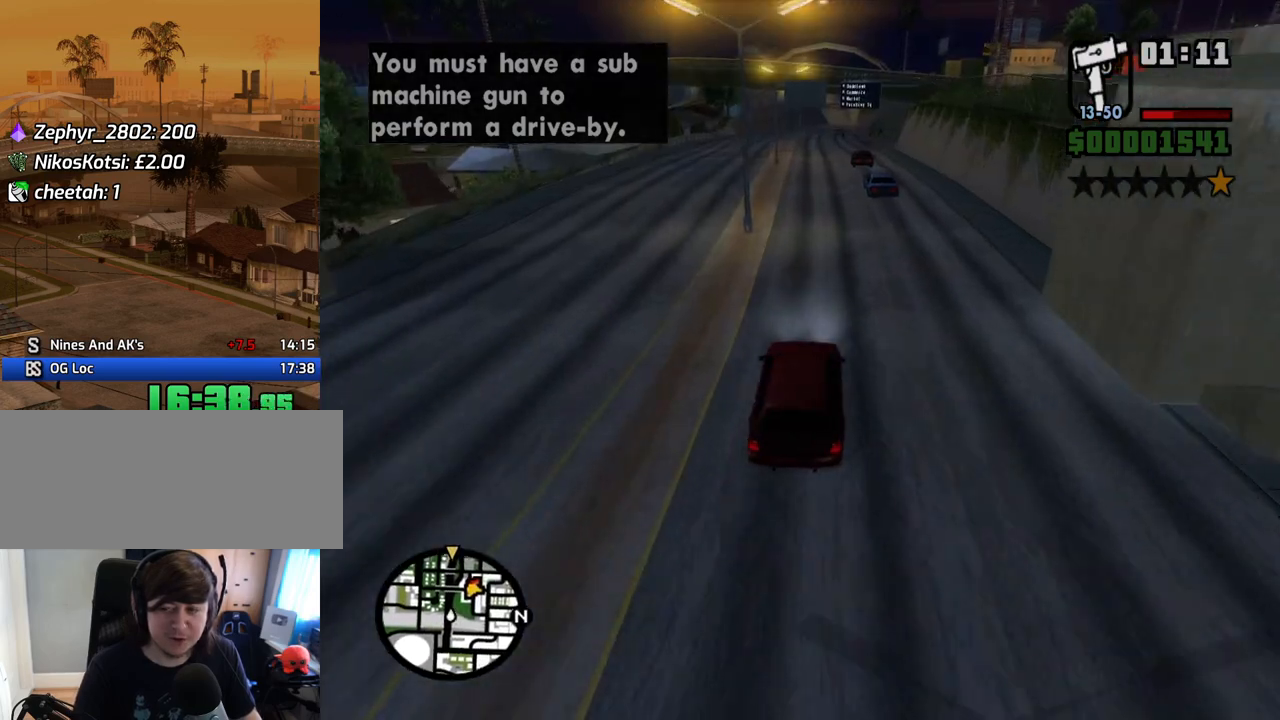
{"keys": ["a", "w"], "mouse": [], "events": [[452, "a", "down"]]}
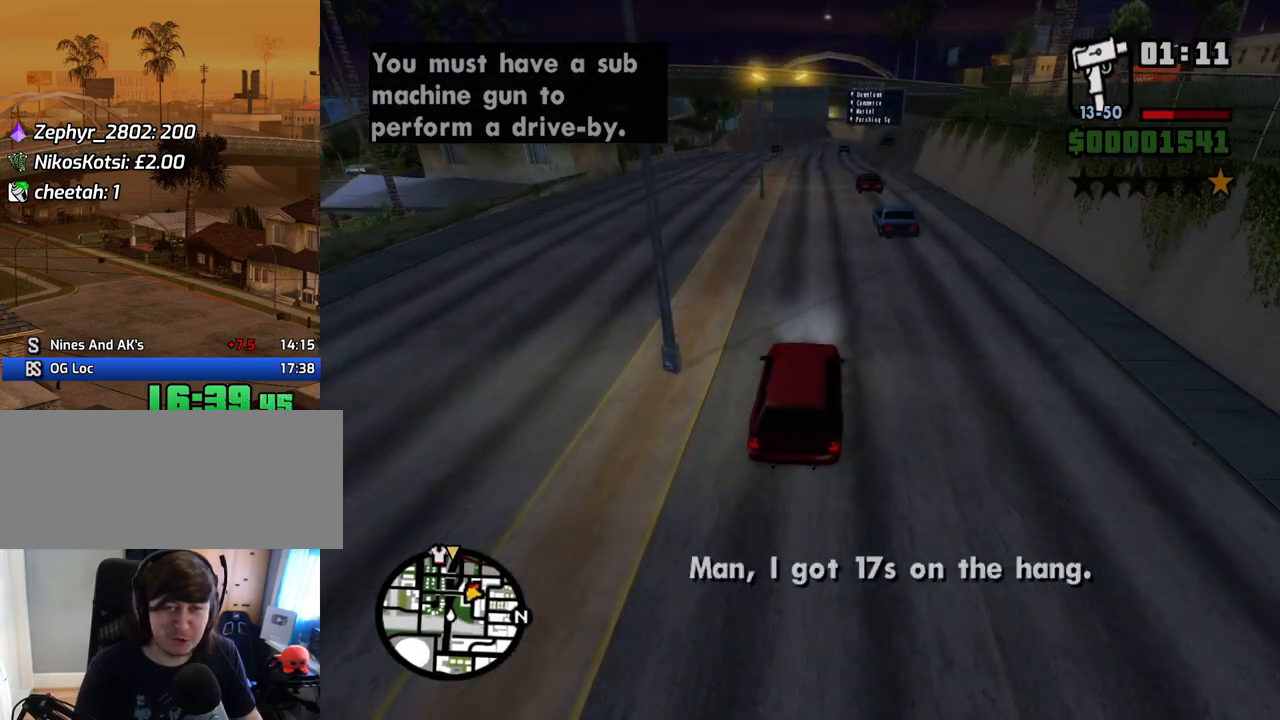
{"keys": ["w"], "mouse": [], "events": [[51, "a", "up"]]}
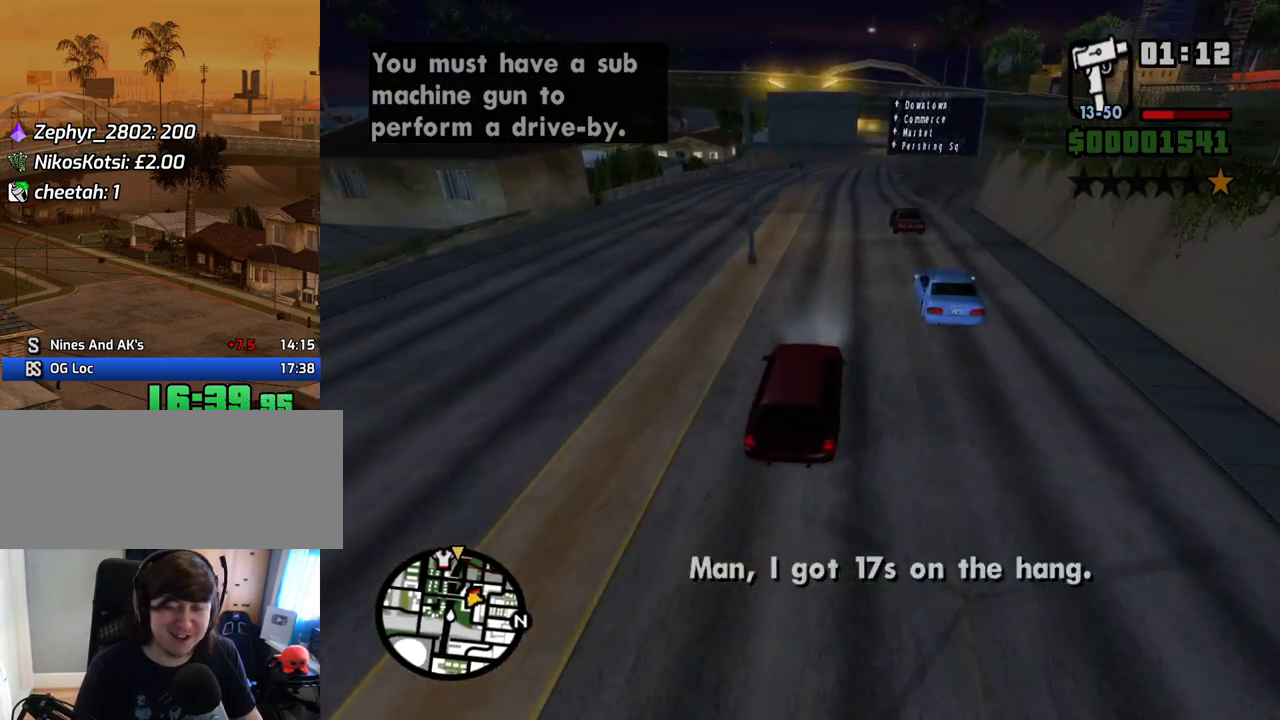
{"keys": ["w"], "mouse": [], "events": []}
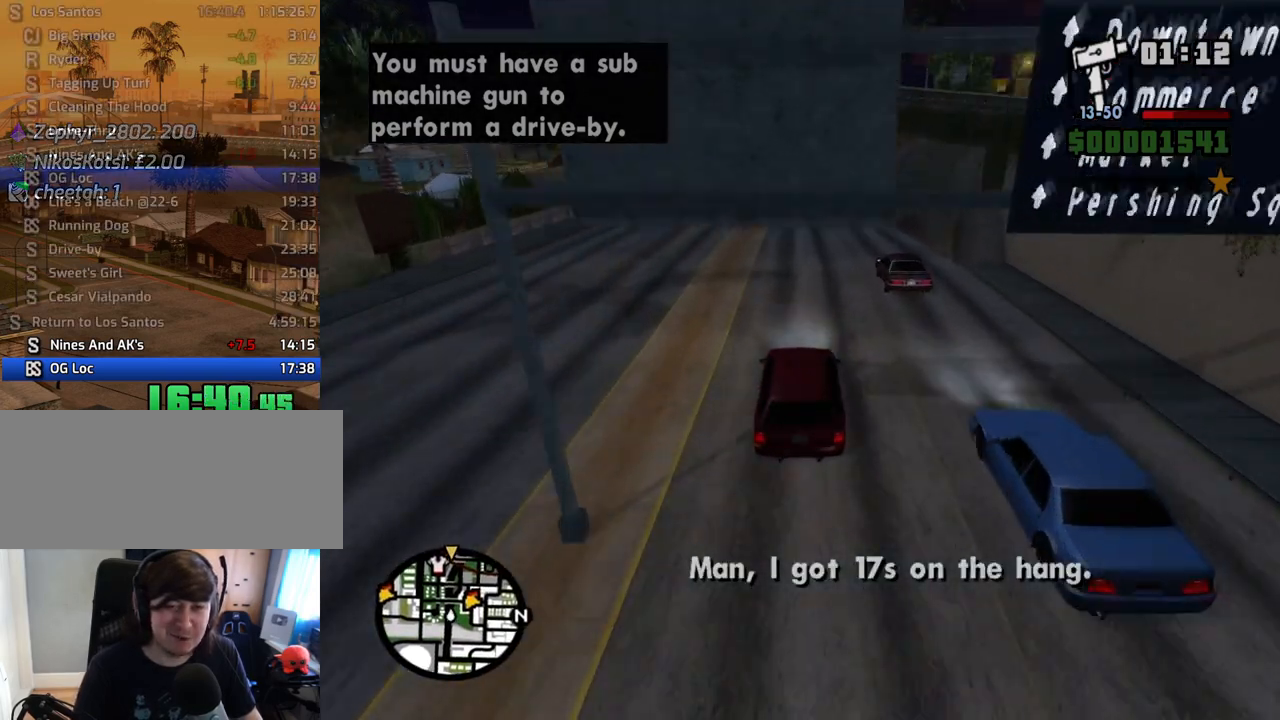
{"keys": ["w"], "mouse": [], "events": [[33, "d", "down"], [134, "d", "up"]]}
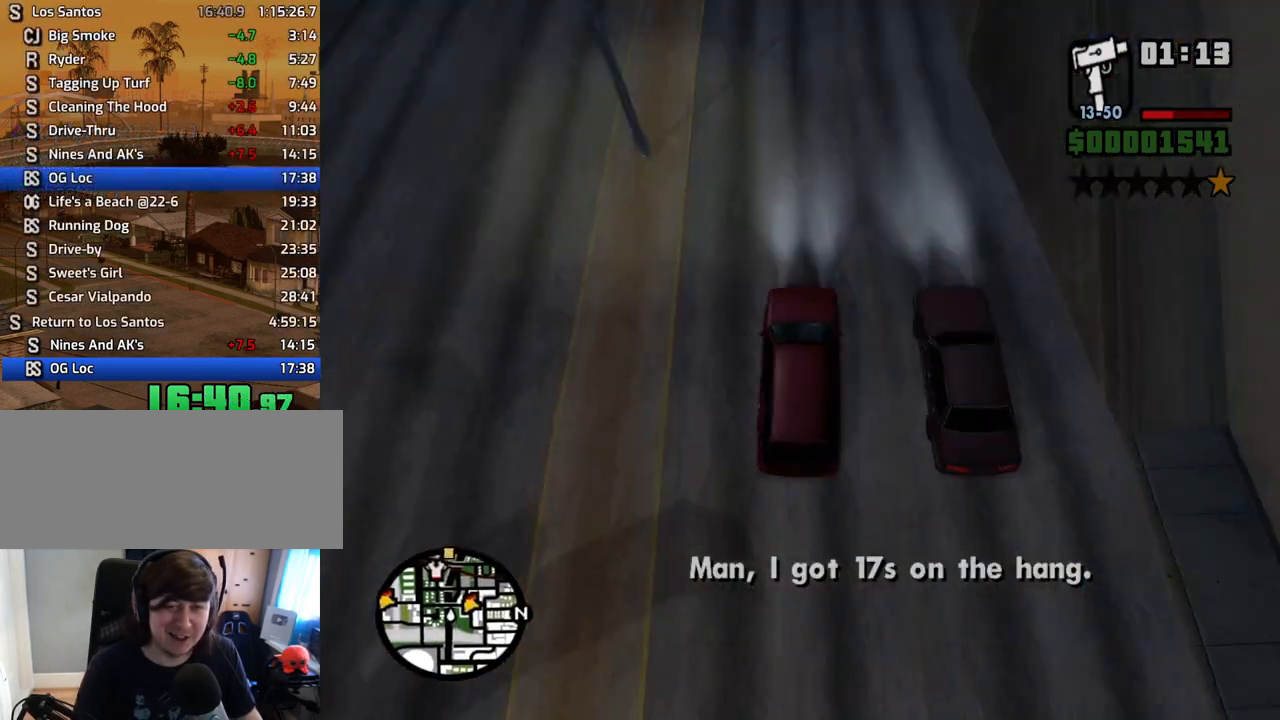
{"keys": ["w"], "mouse": [], "events": []}
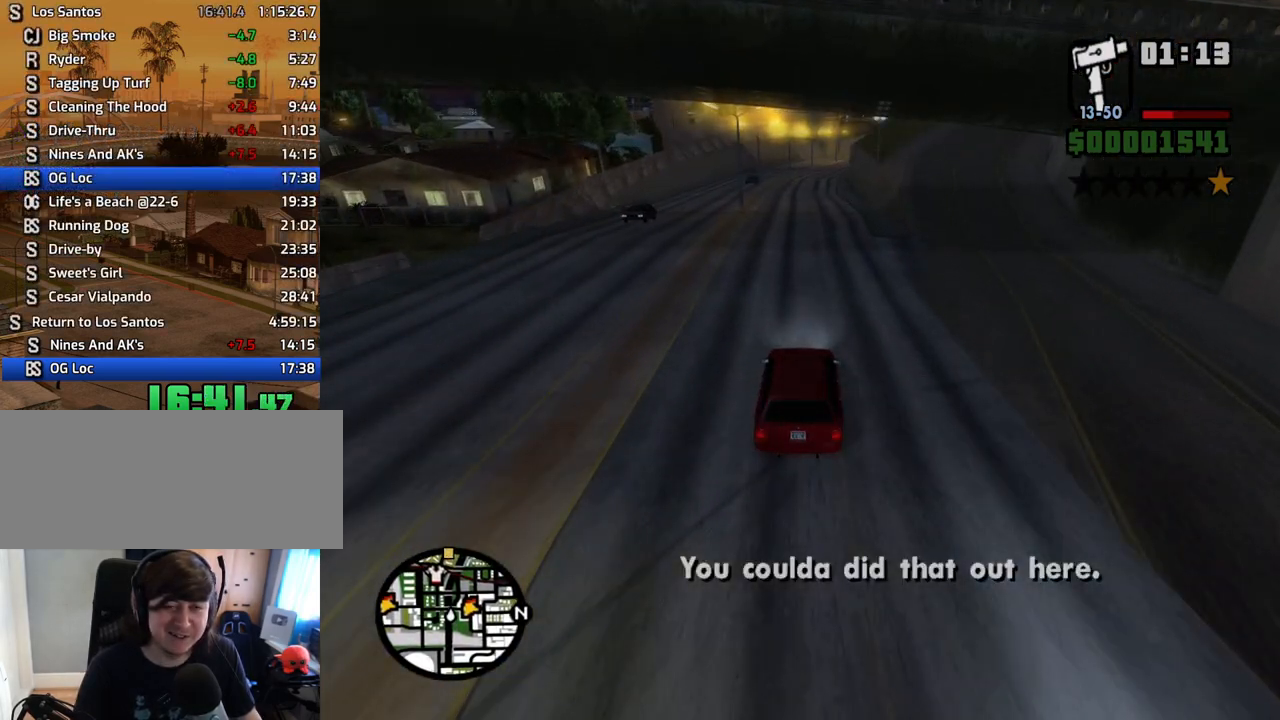
{"keys": ["w"], "mouse": [], "events": []}
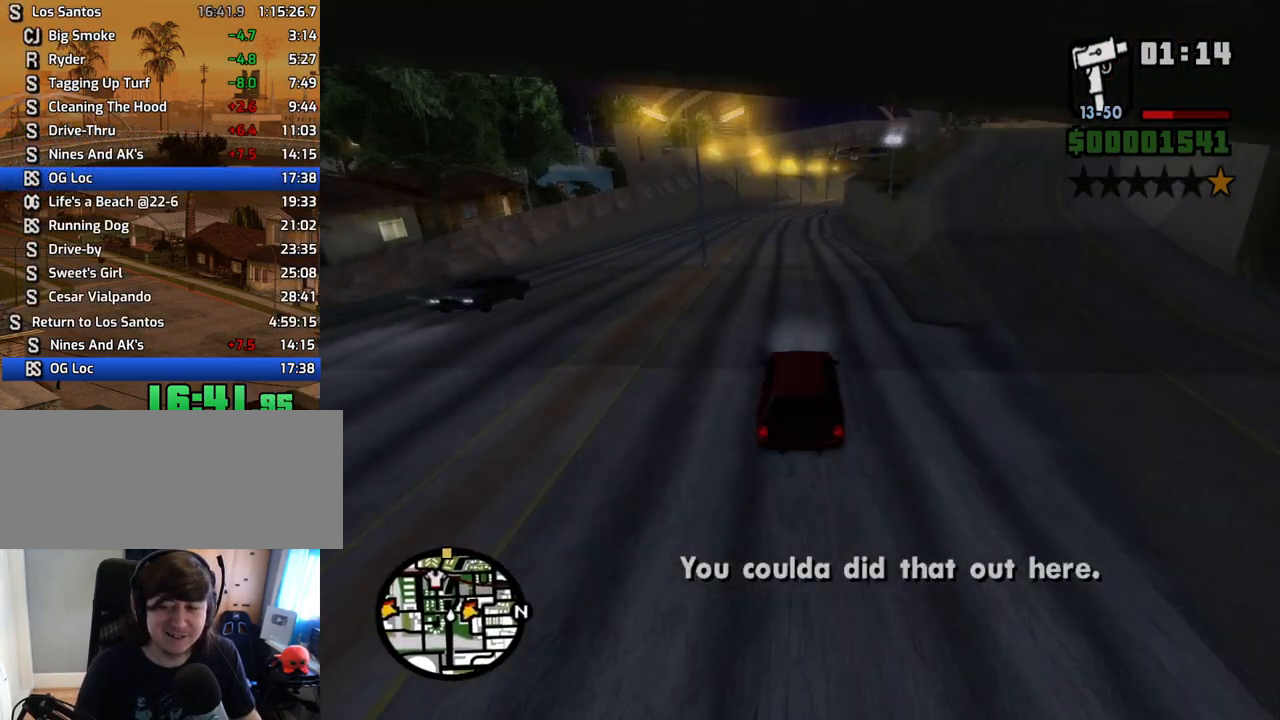
{"keys": ["d", "w"], "mouse": [], "events": [[34, "d", "down"], [84, "d", "up"], [503, "d", "down"]]}
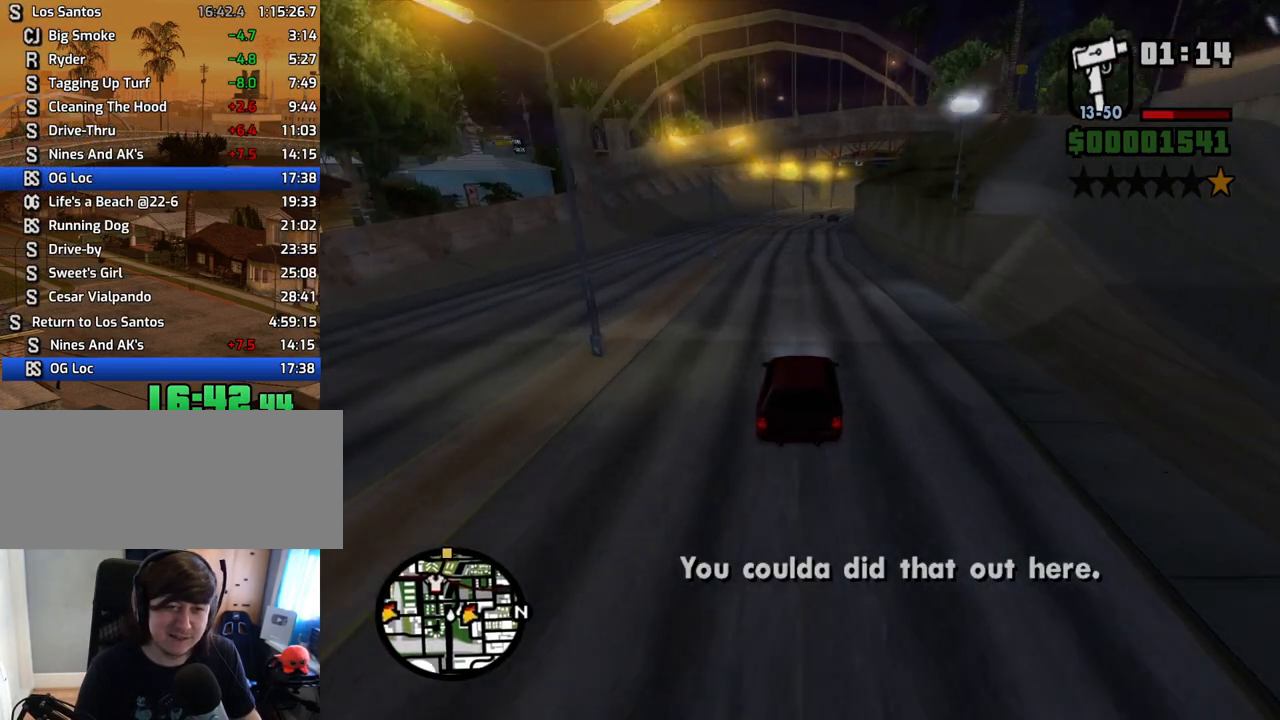
{"keys": ["w"], "mouse": [], "events": [[101, "d", "up"]]}
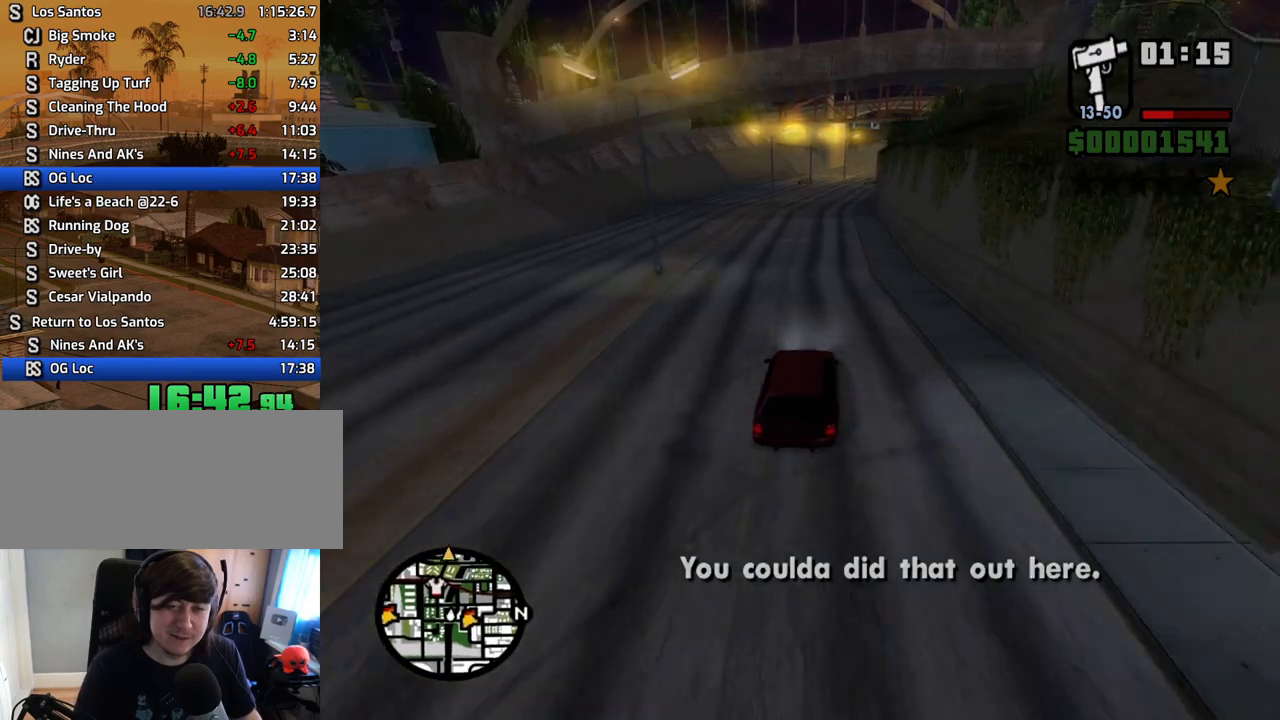
{"keys": ["w"], "mouse": [], "events": [[151, "d", "down"], [251, "d", "up"]]}
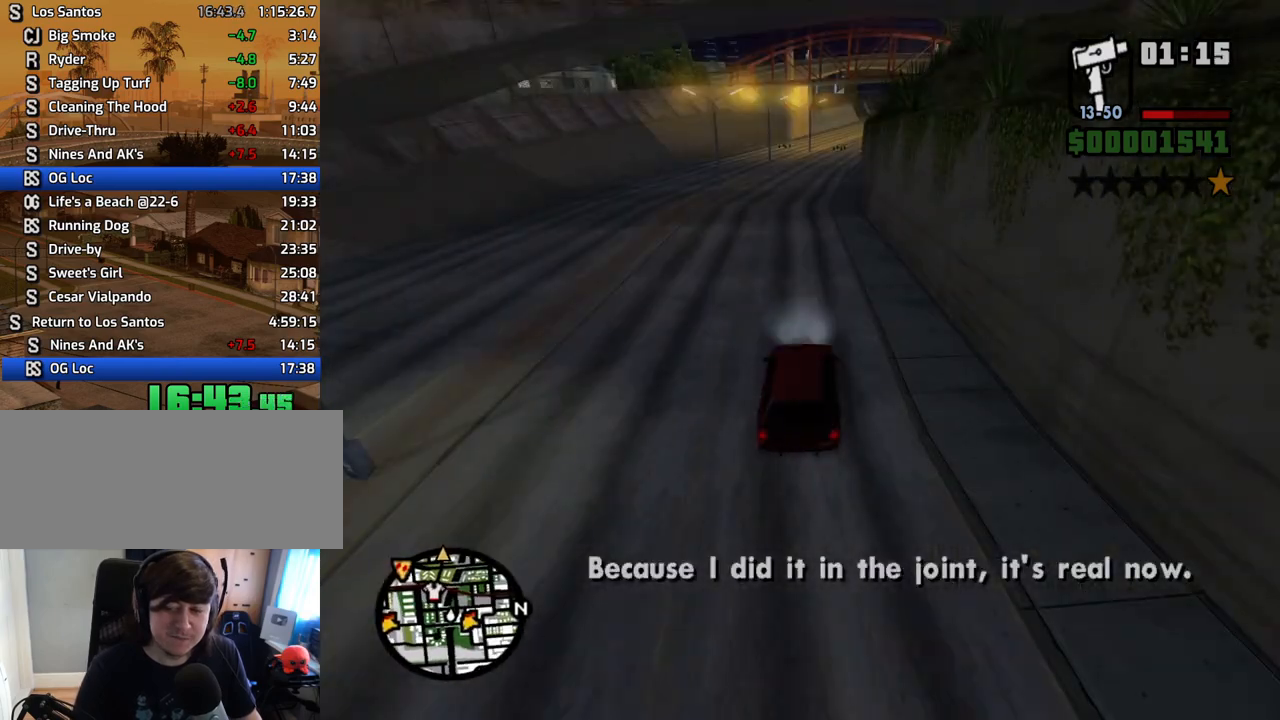
{"keys": ["w"], "mouse": [], "events": [[218, "d", "down"], [268, "d", "up"]]}
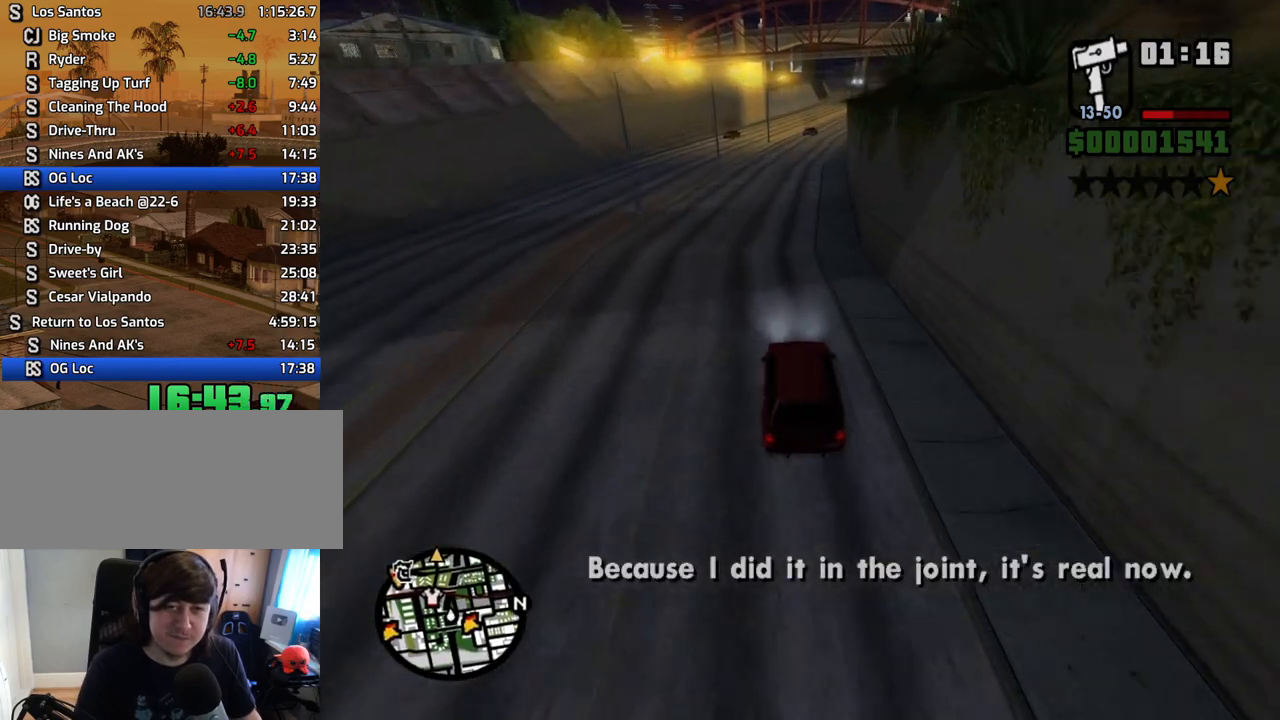
{"keys": ["d", "w"], "mouse": [], "events": [[83, "d", "down"], [217, "d", "up"], [402, "d", "down"]]}
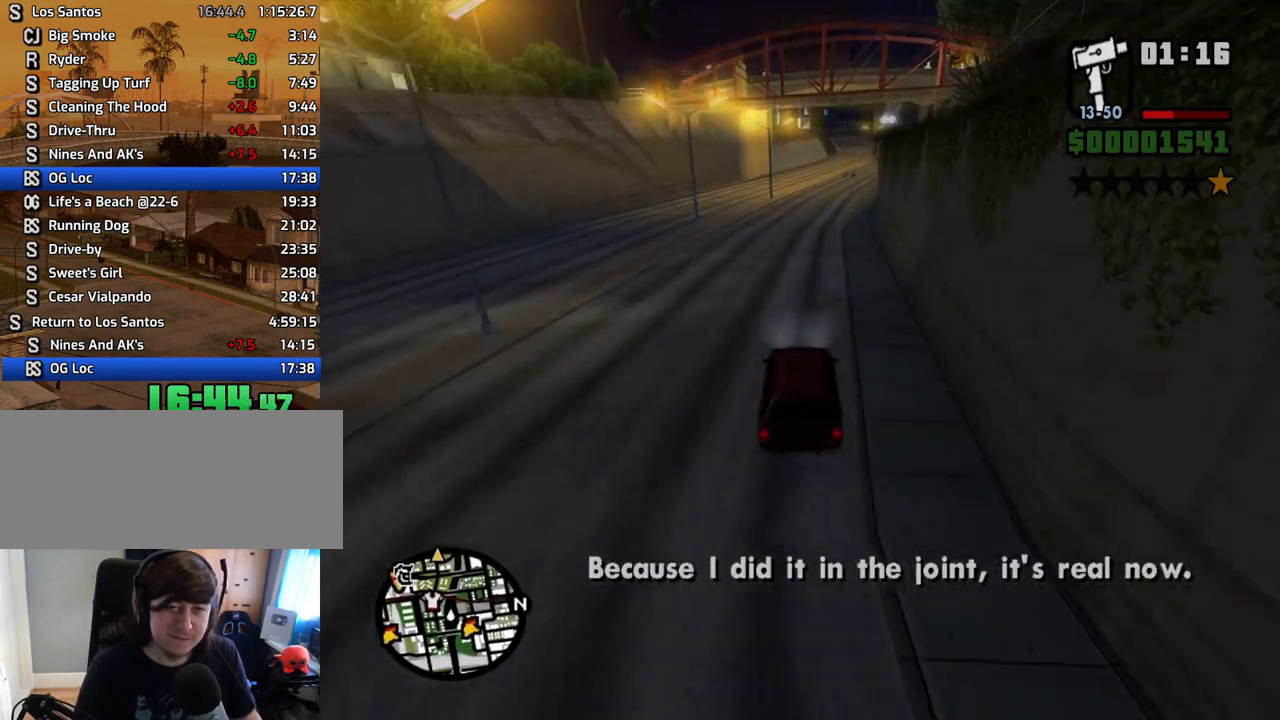
{"keys": ["w"], "mouse": [], "events": [[51, "d", "up"], [185, "d", "down"], [335, "d", "up"]]}
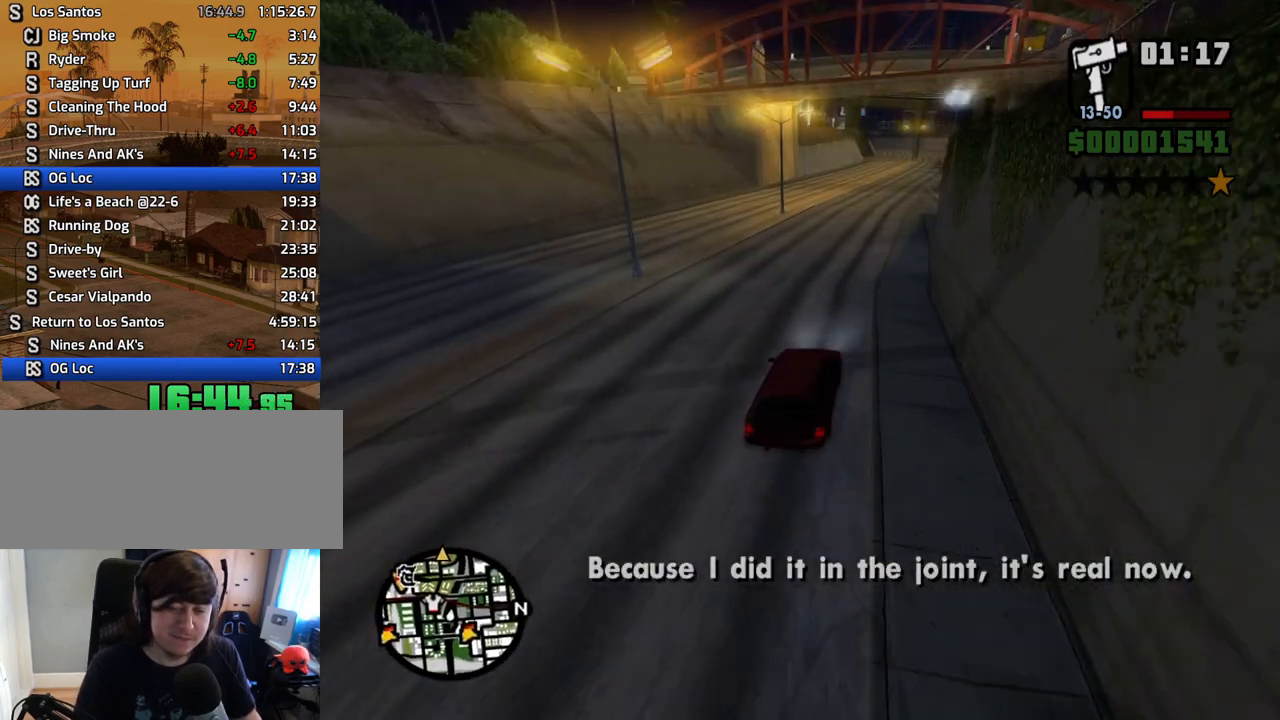
{"keys": ["w"], "mouse": [], "events": [[34, "d", "down"], [118, "d", "up"]]}
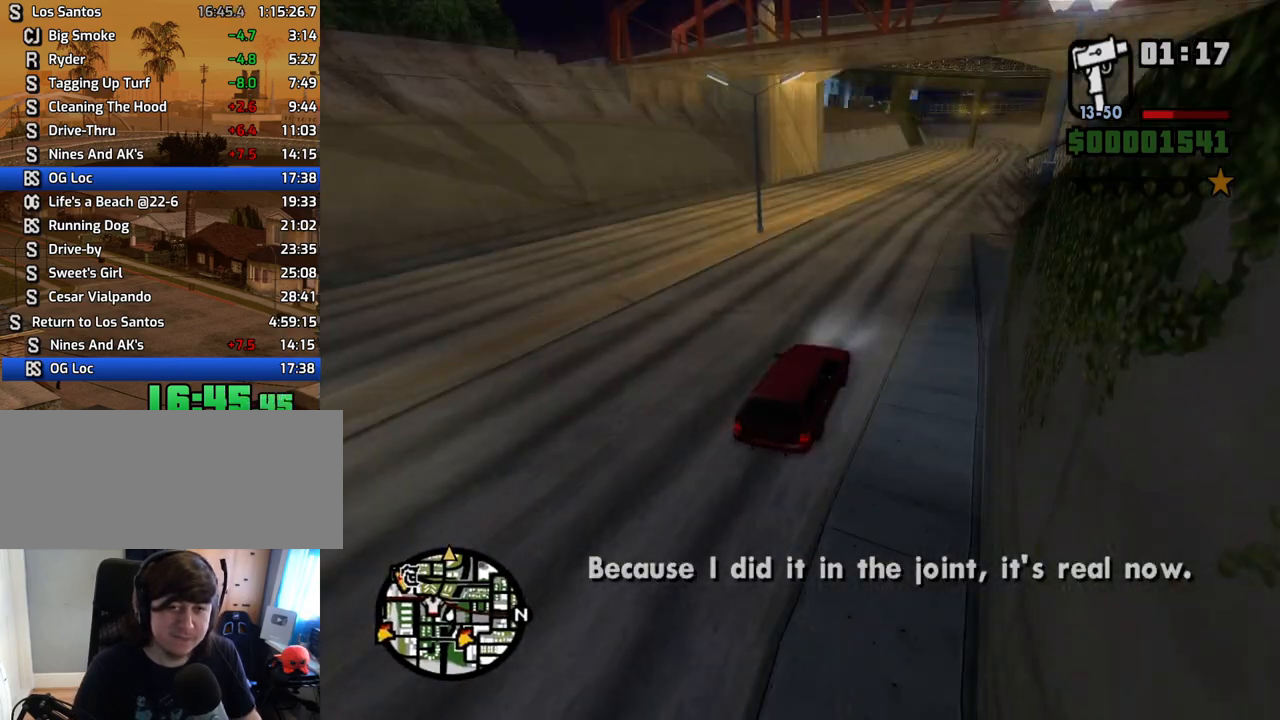
{"keys": ["w"], "mouse": [], "events": []}
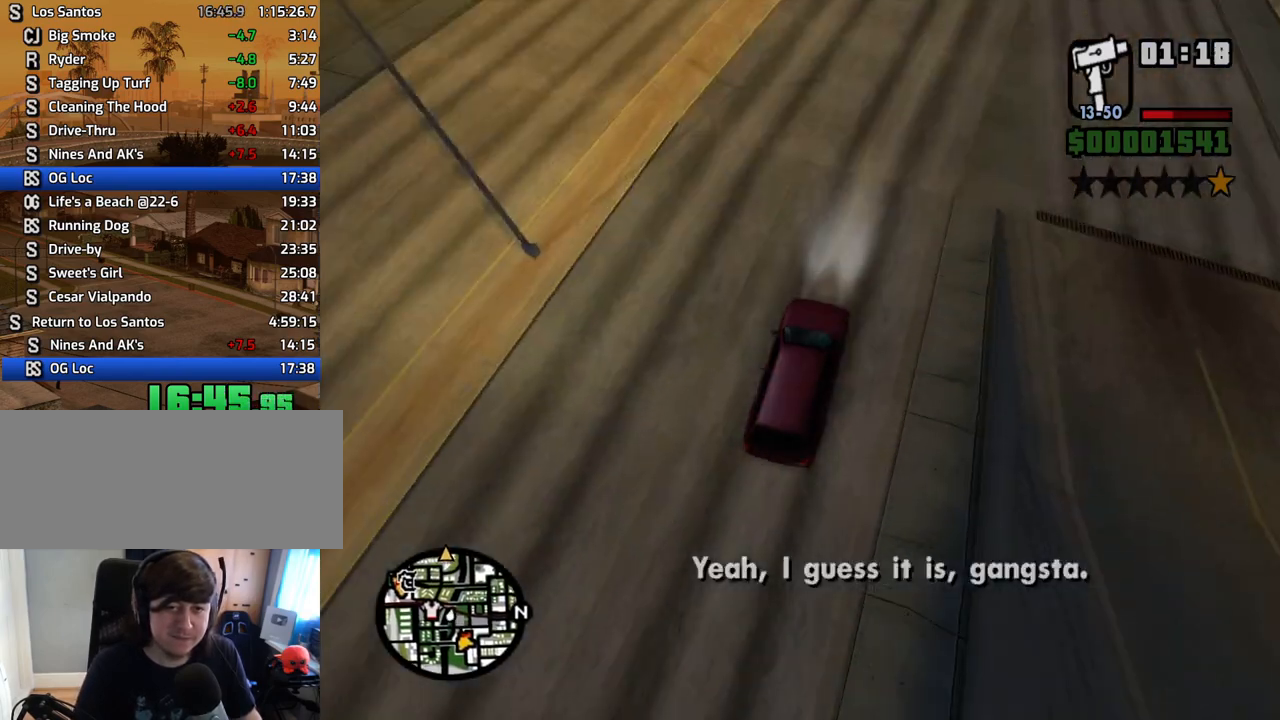
{"keys": ["w"], "mouse": [], "events": []}
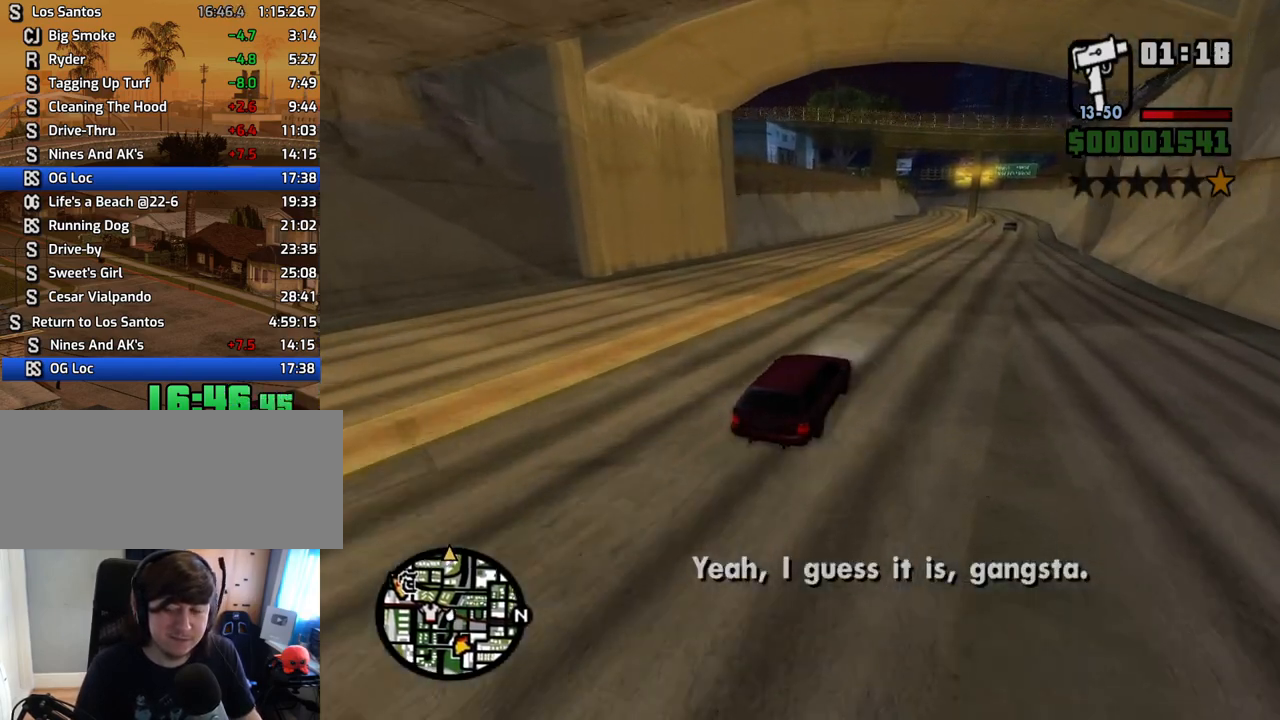
{"keys": ["w"], "mouse": [], "events": []}
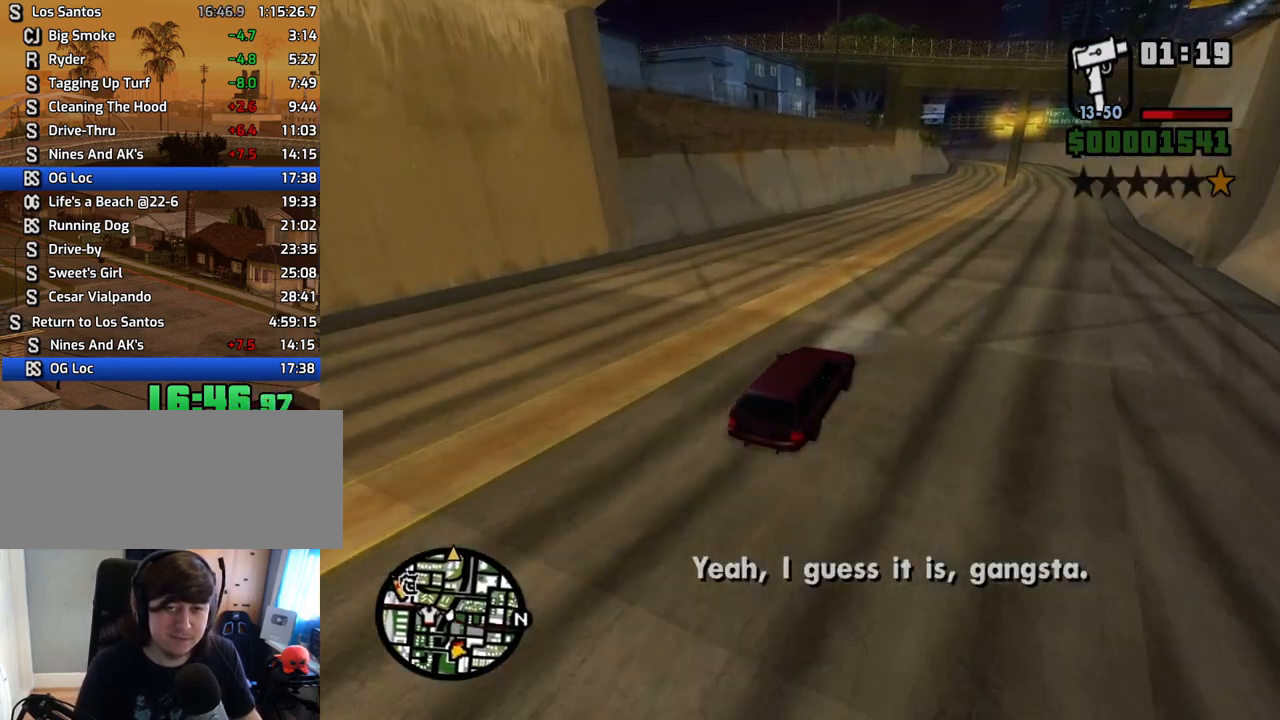
{"keys": ["w"], "mouse": [], "events": []}
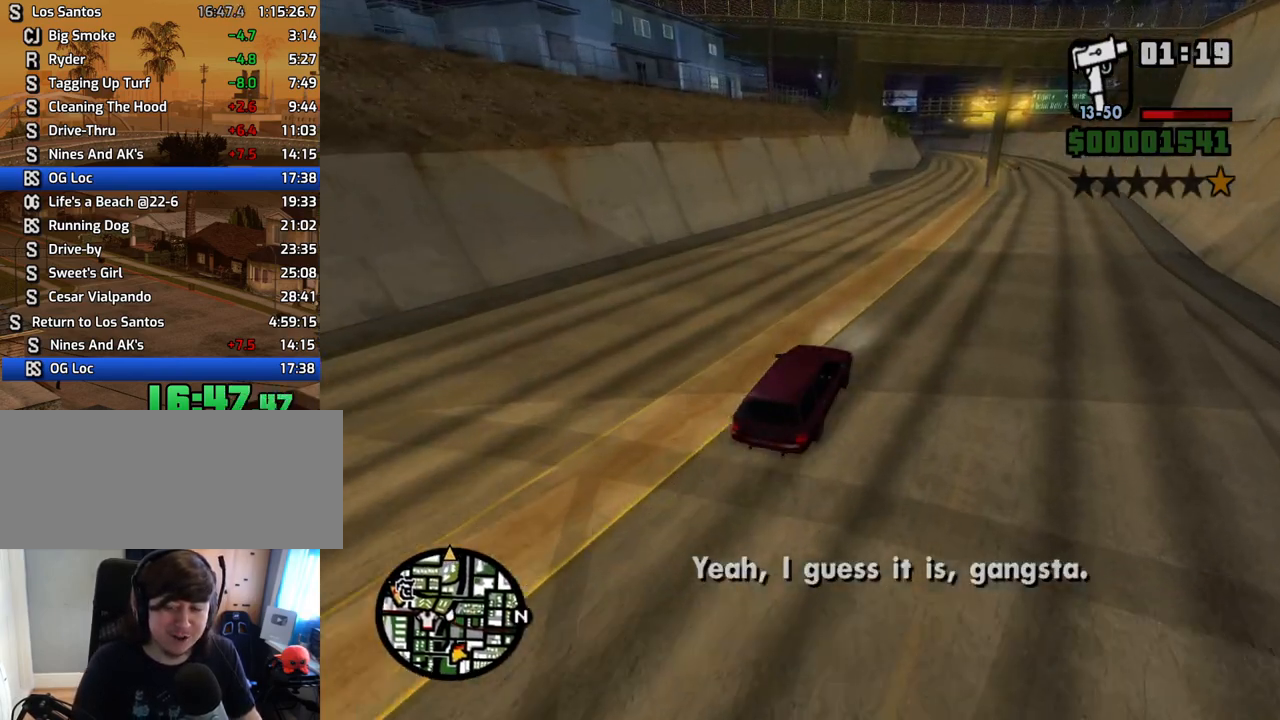
{"keys": ["w"], "mouse": [], "events": []}
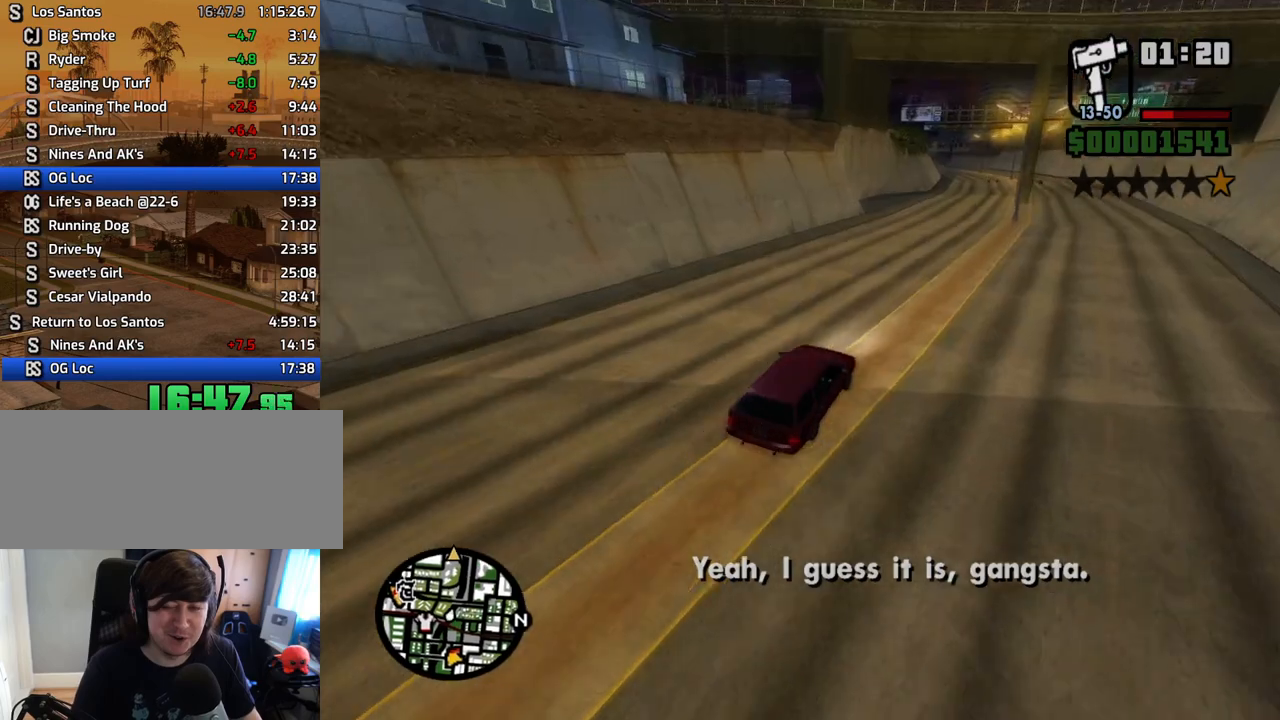
{"keys": ["w"], "mouse": [], "events": [[268, "a", "down"], [319, "a", "up"]]}
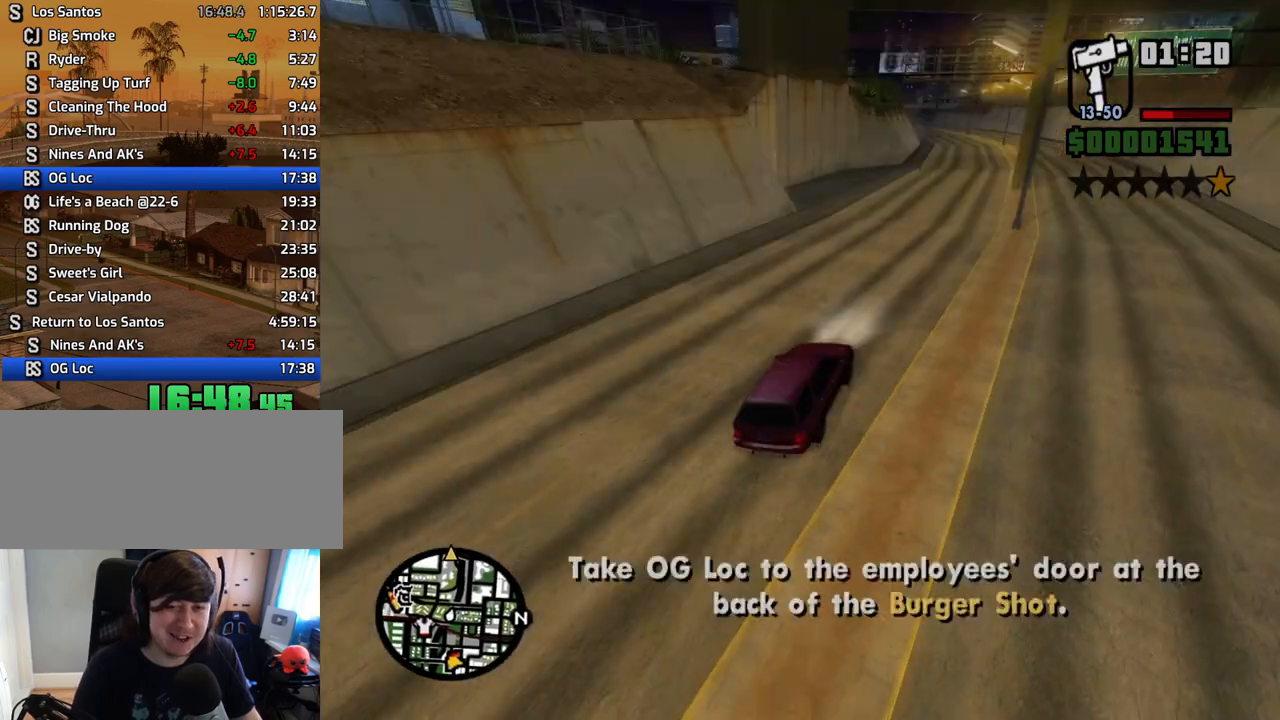
{"keys": ["a", "w"], "mouse": [], "events": [[419, "a", "down"]]}